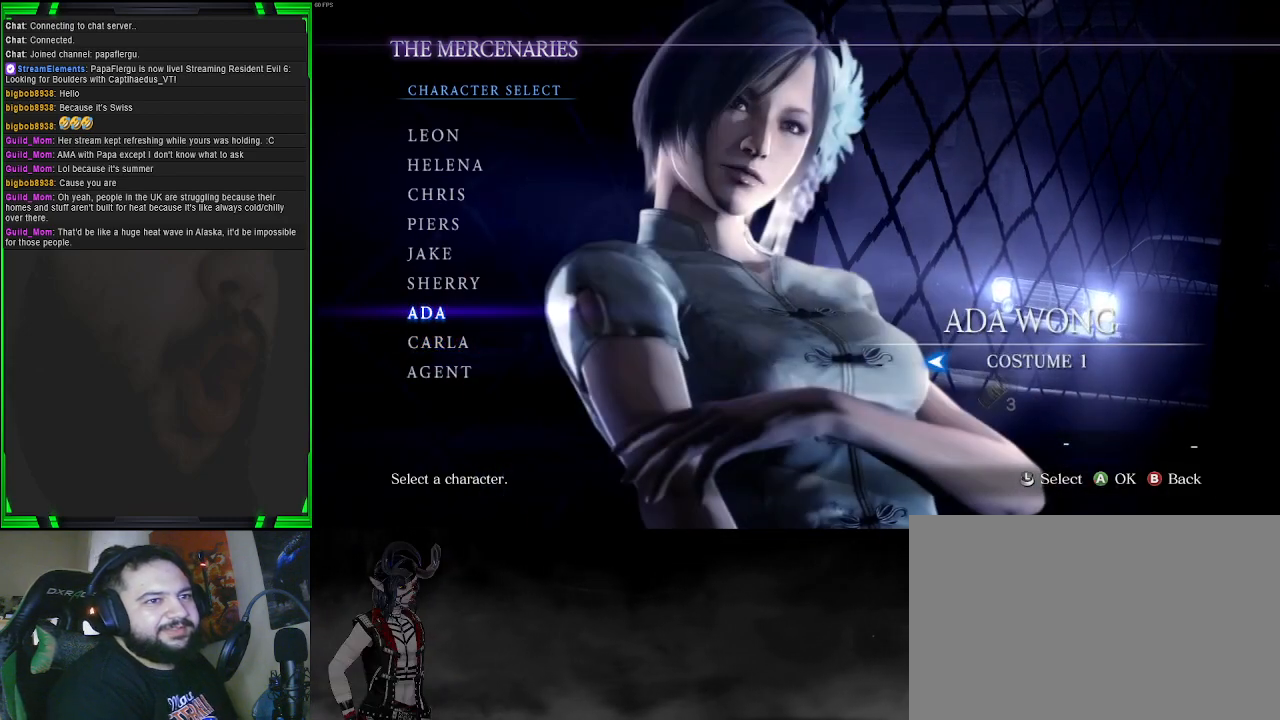
Gameplay with a controller (PlayStation layout); each line is a JSON object with the inputs held at the frame after it. "events" lists button and stick changes between this image and that frame as [ms after this image, input, new state], when the widget could be followed in between.
{"buttons": [], "left_stick": "center", "right_stick": "center", "events": []}
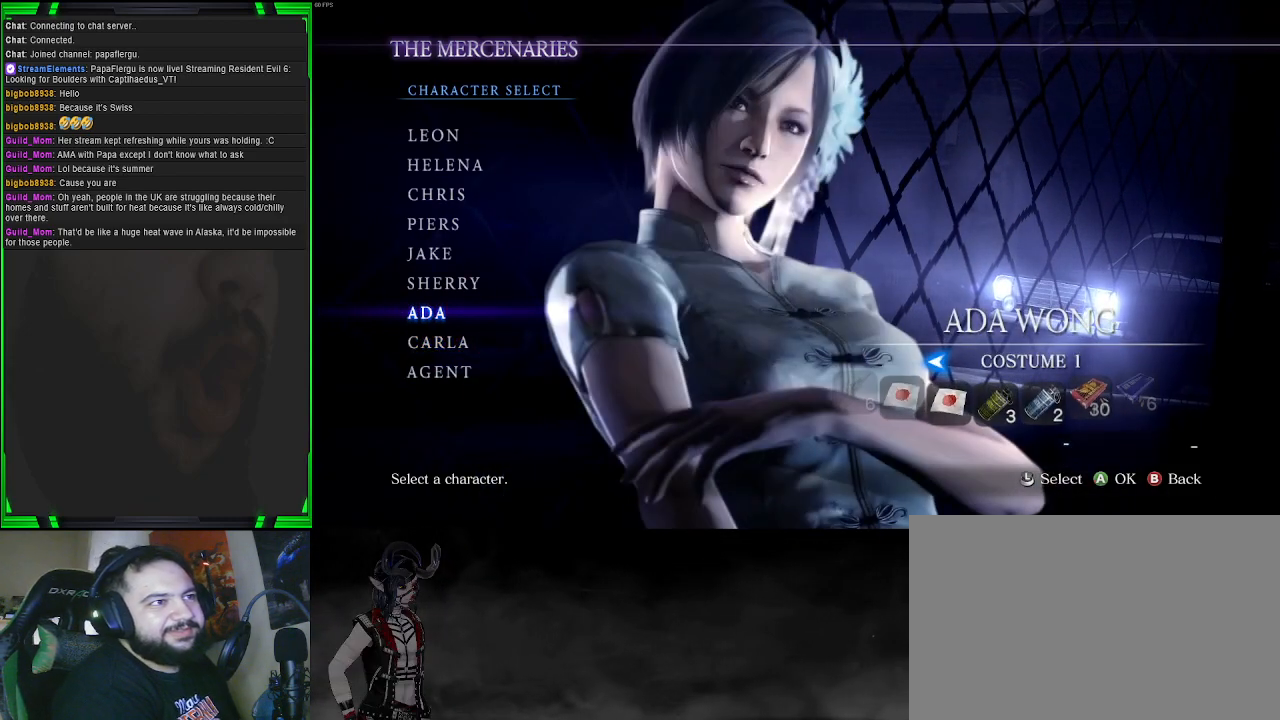
{"buttons": [], "left_stick": "center", "right_stick": "center", "events": [[33, "DPAD_LEFT", "down"], [117, "DPAD_LEFT", "up"], [250, "DPAD_UP", "down"], [383, "DPAD_UP", "up"]]}
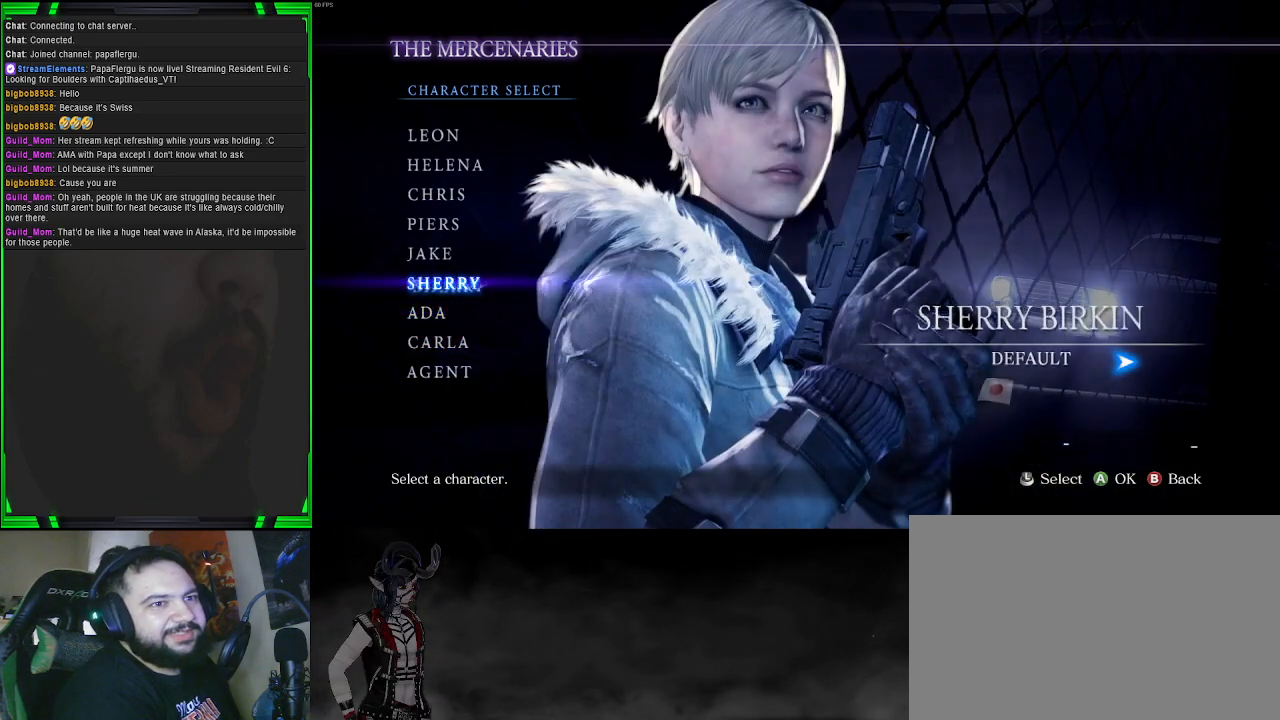
{"buttons": [], "left_stick": "center", "right_stick": "center", "events": [[200, "DPAD_RIGHT", "down"], [333, "DPAD_RIGHT", "up"]]}
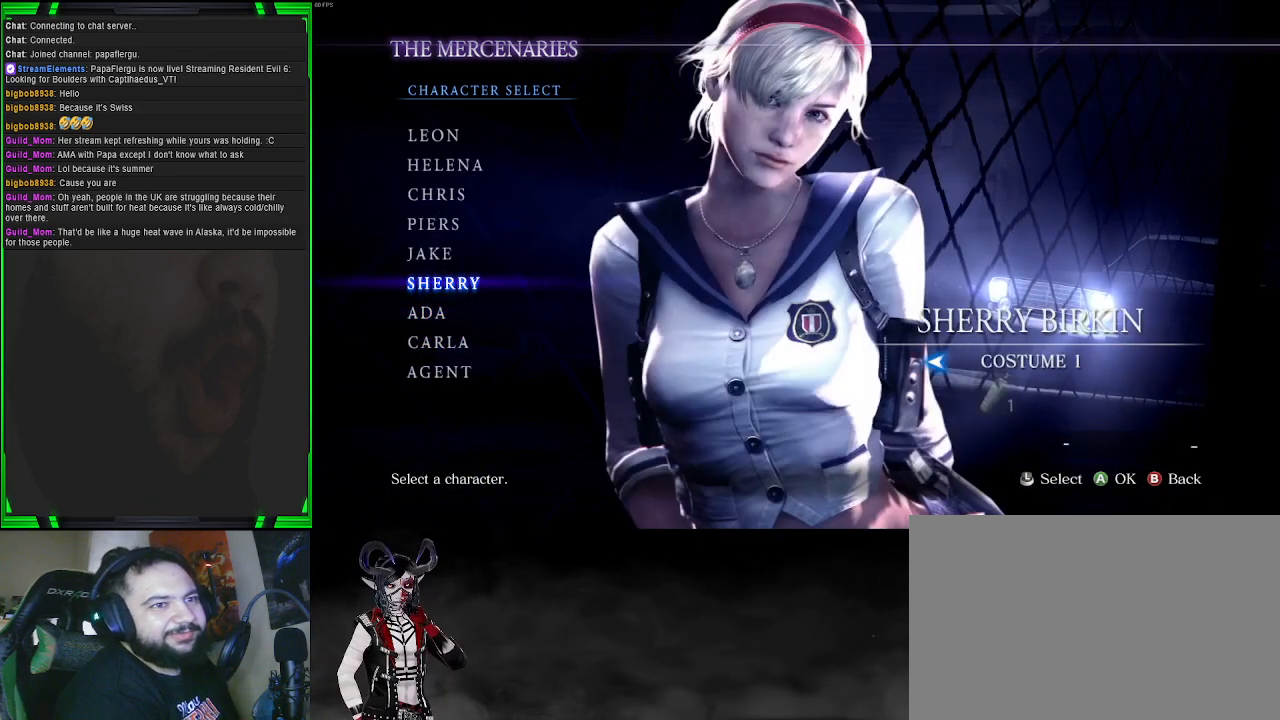
{"buttons": [], "left_stick": "center", "right_stick": "center", "events": [[400, "DPAD_LEFT", "down"], [483, "DPAD_LEFT", "up"]]}
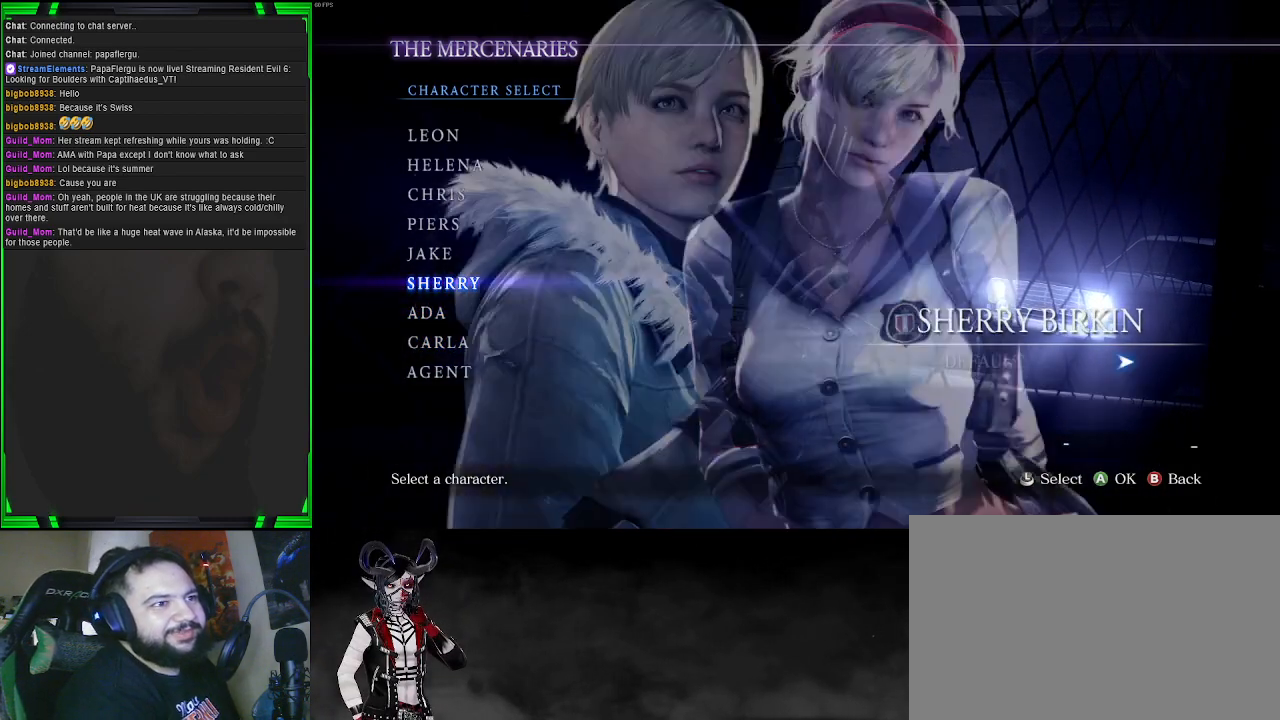
{"buttons": ["DPAD_RIGHT"], "left_stick": "center", "right_stick": "center", "events": [[133, "DPAD_UP", "down"], [250, "DPAD_UP", "up"], [500, "DPAD_RIGHT", "down"]]}
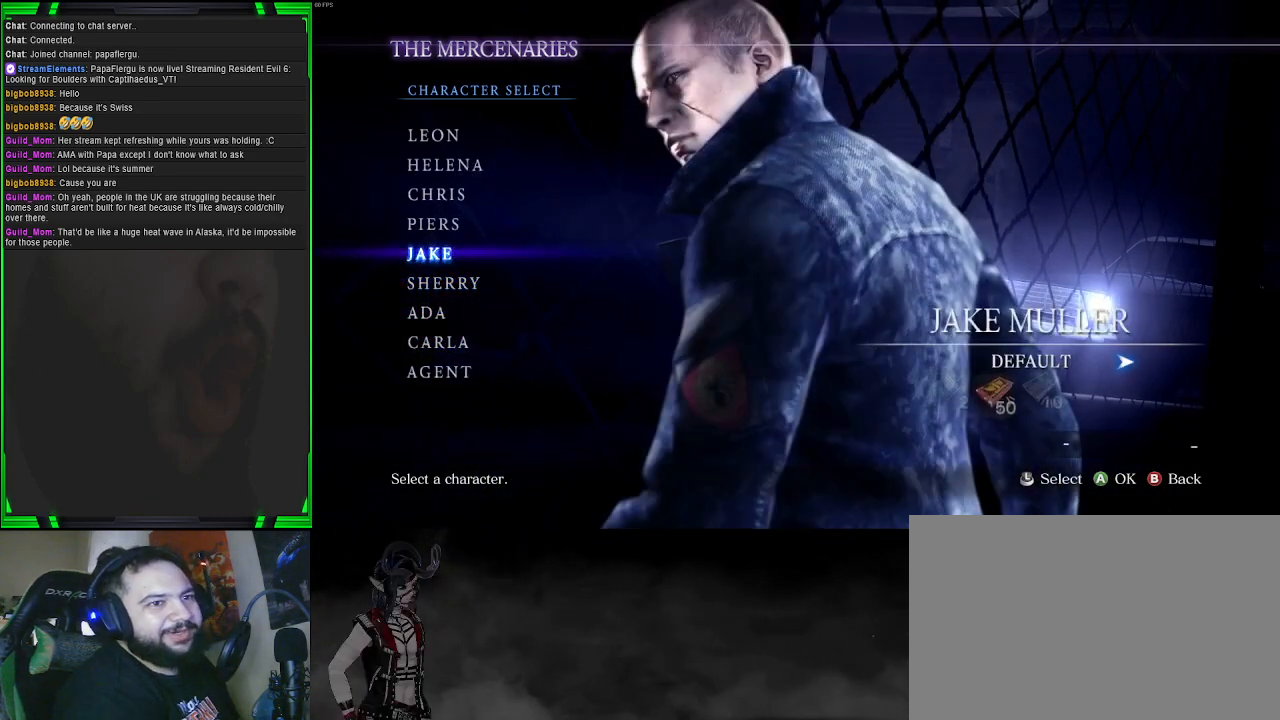
{"buttons": [], "left_stick": "center", "right_stick": "center", "events": [[150, "DPAD_RIGHT", "up"]]}
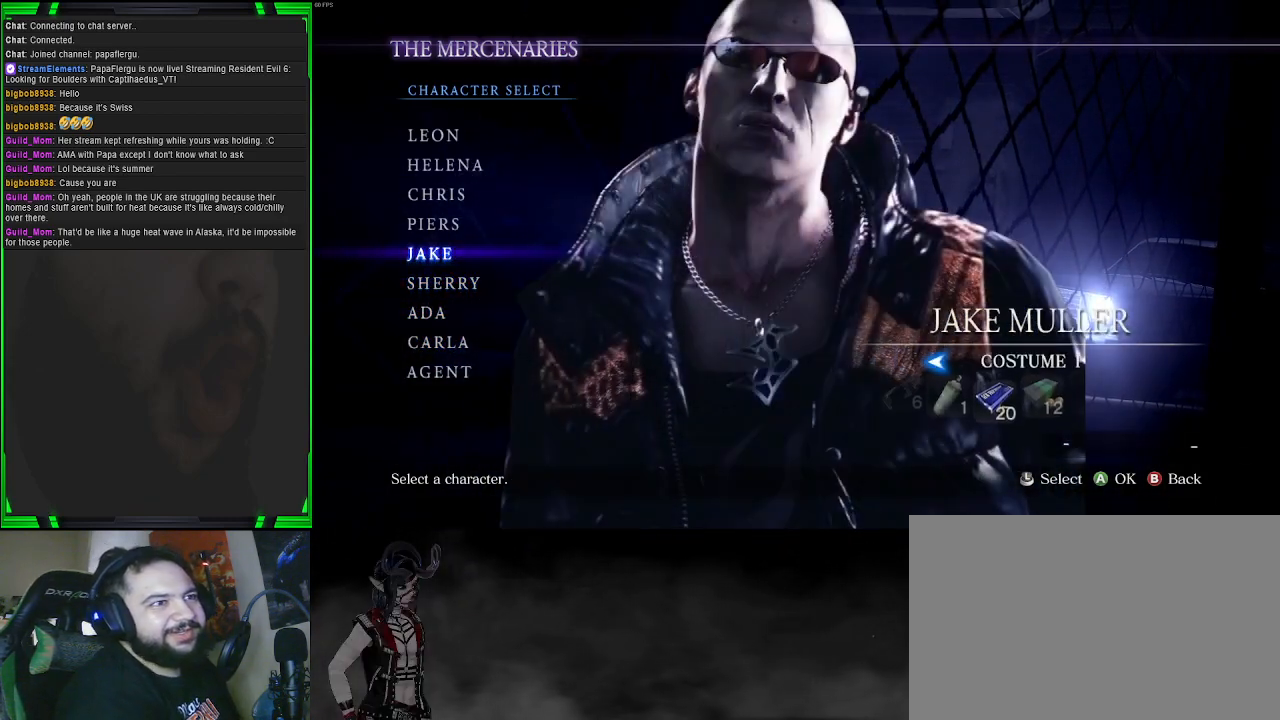
{"buttons": [], "left_stick": "center", "right_stick": "center", "events": [[167, "DPAD_LEFT", "down"], [283, "DPAD_LEFT", "up"], [400, "DPAD_UP", "down"], [500, "DPAD_UP", "up"]]}
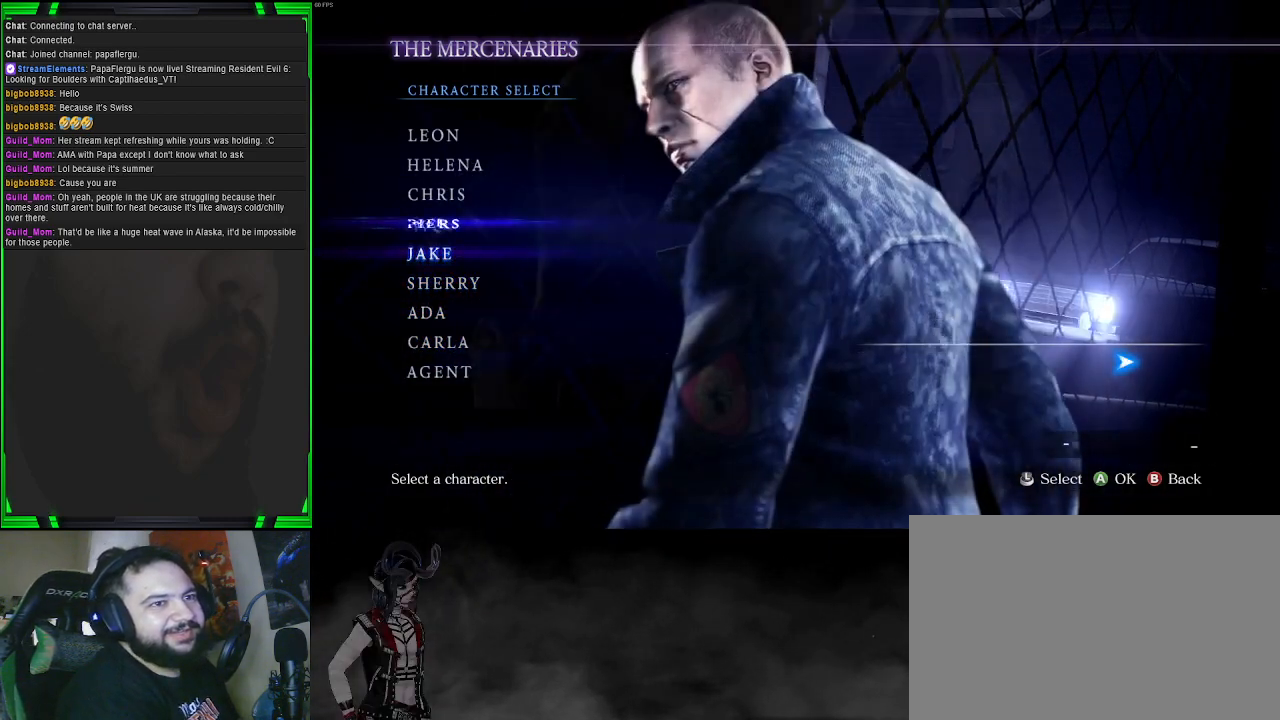
{"buttons": [], "left_stick": "center", "right_stick": "center", "events": [[150, "DPAD_RIGHT", "down"], [300, "DPAD_RIGHT", "up"]]}
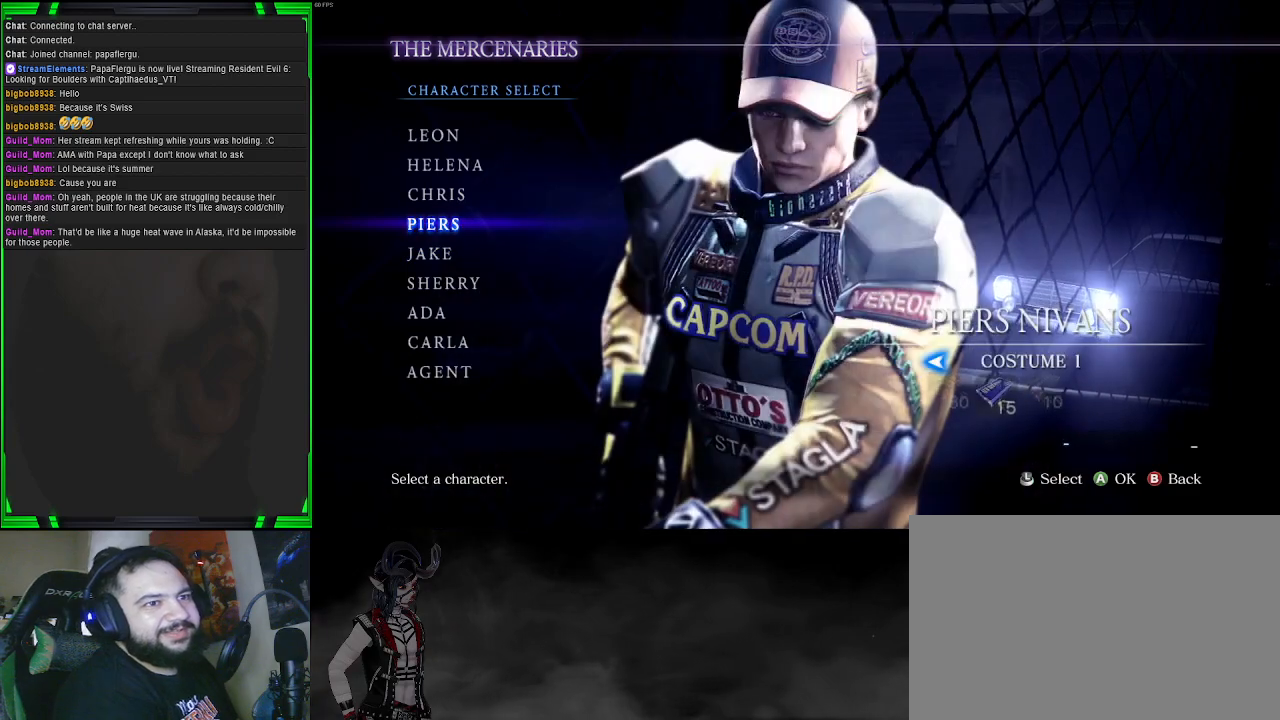
{"buttons": ["DPAD_LEFT"], "left_stick": "center", "right_stick": "center", "events": [[500, "DPAD_LEFT", "down"]]}
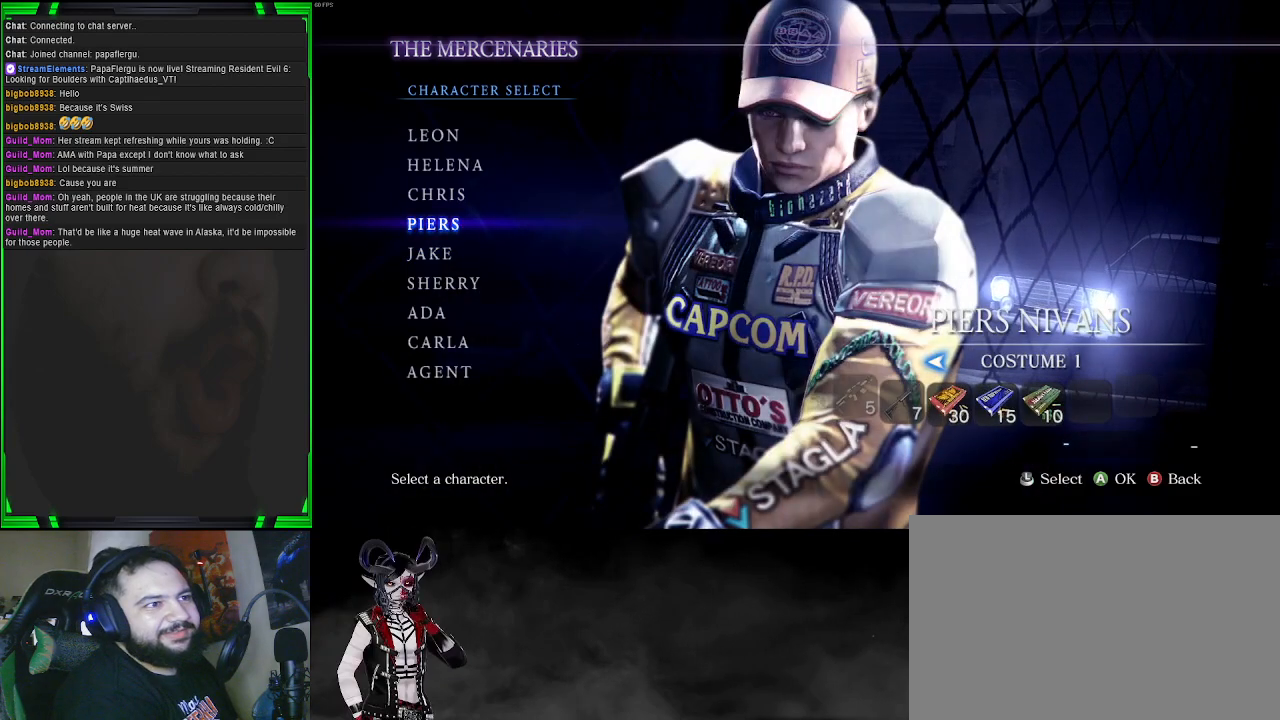
{"buttons": [], "left_stick": "center", "right_stick": "center", "events": [[100, "DPAD_LEFT", "up"], [200, "DPAD_UP", "down"], [317, "DPAD_UP", "up"]]}
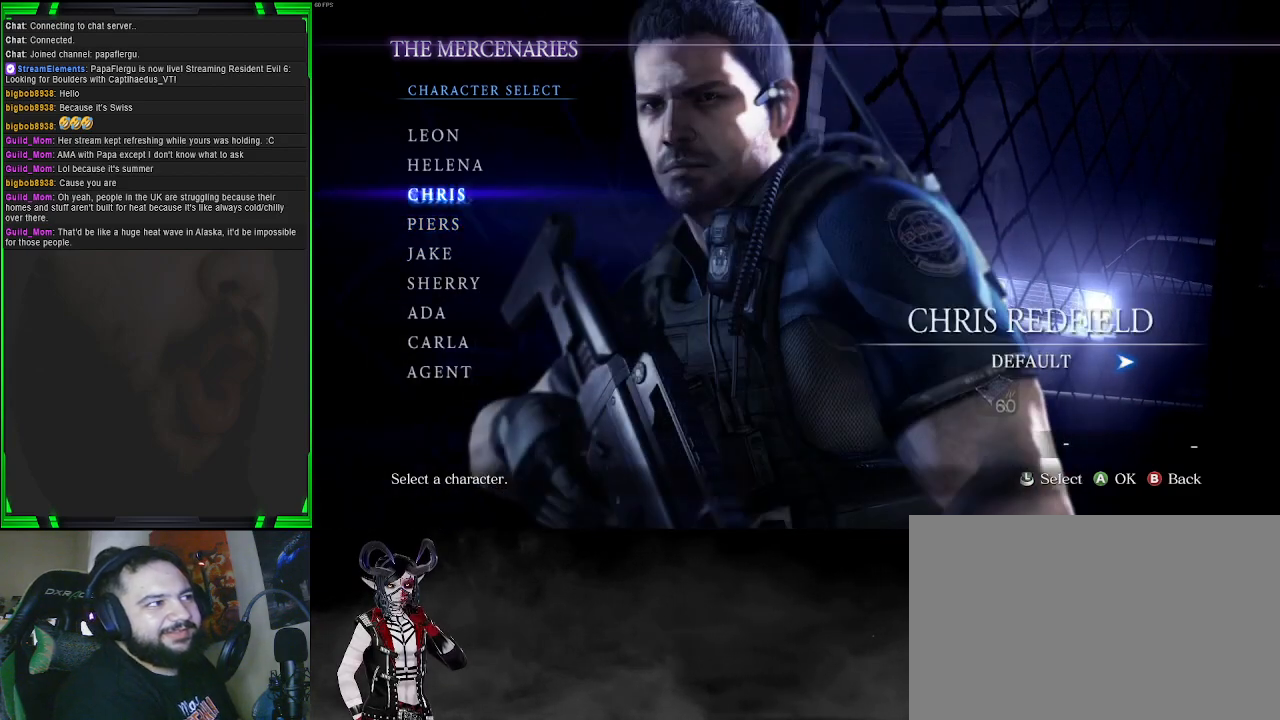
{"buttons": ["DPAD_RIGHT"], "left_stick": "center", "right_stick": "center", "events": [[67, "DPAD_UP", "down"], [183, "DPAD_UP", "up"], [367, "DPAD_RIGHT", "down"]]}
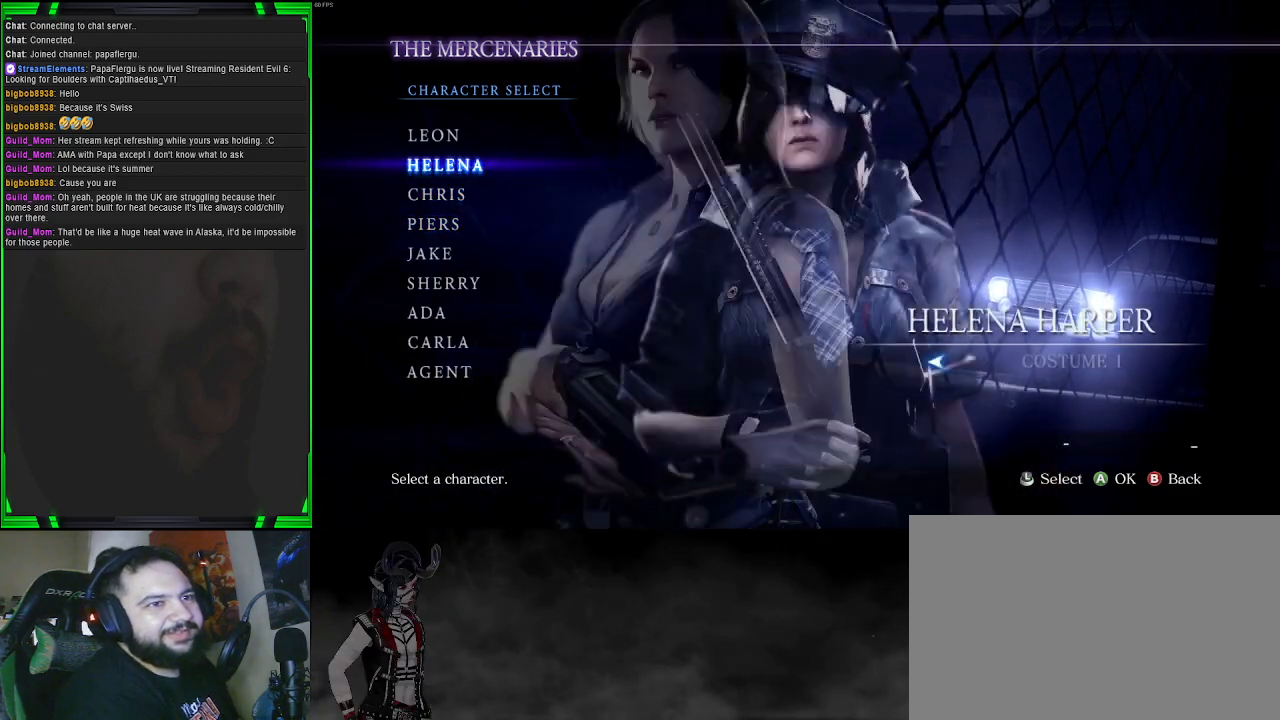
{"buttons": [], "left_stick": "center", "right_stick": "center", "events": [[17, "DPAD_RIGHT", "up"]]}
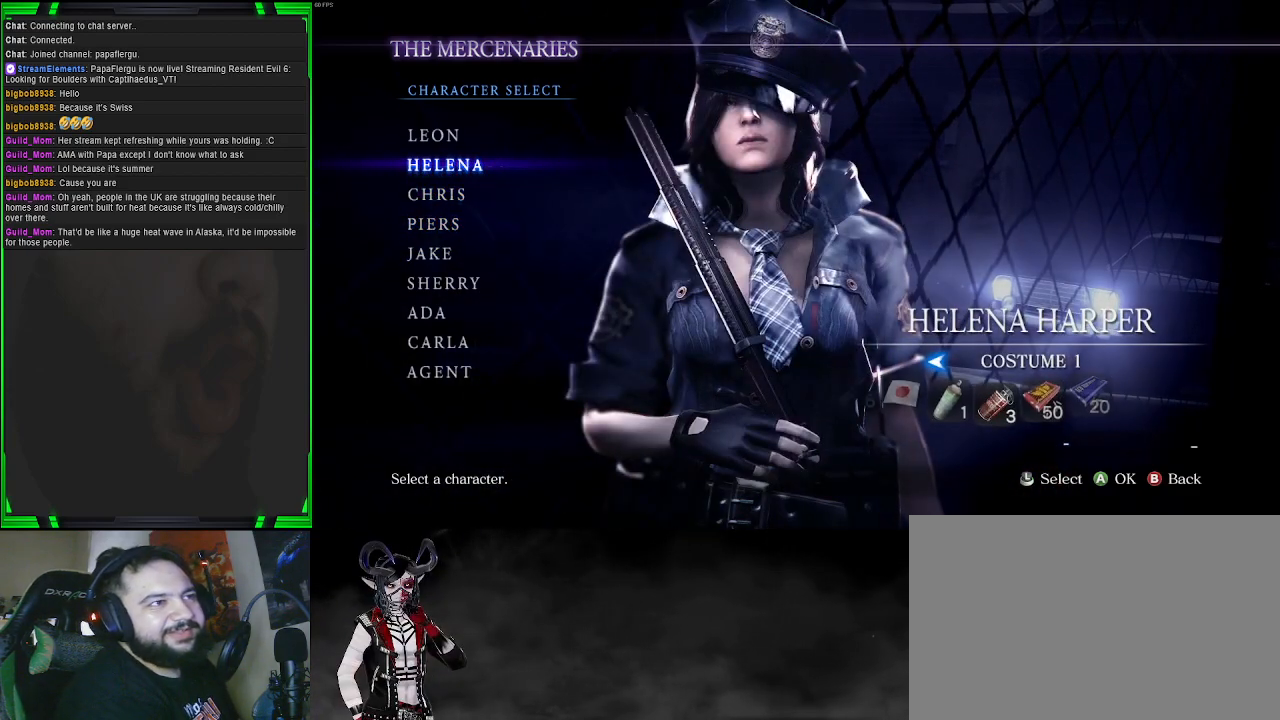
{"buttons": [], "left_stick": "center", "right_stick": "center", "events": []}
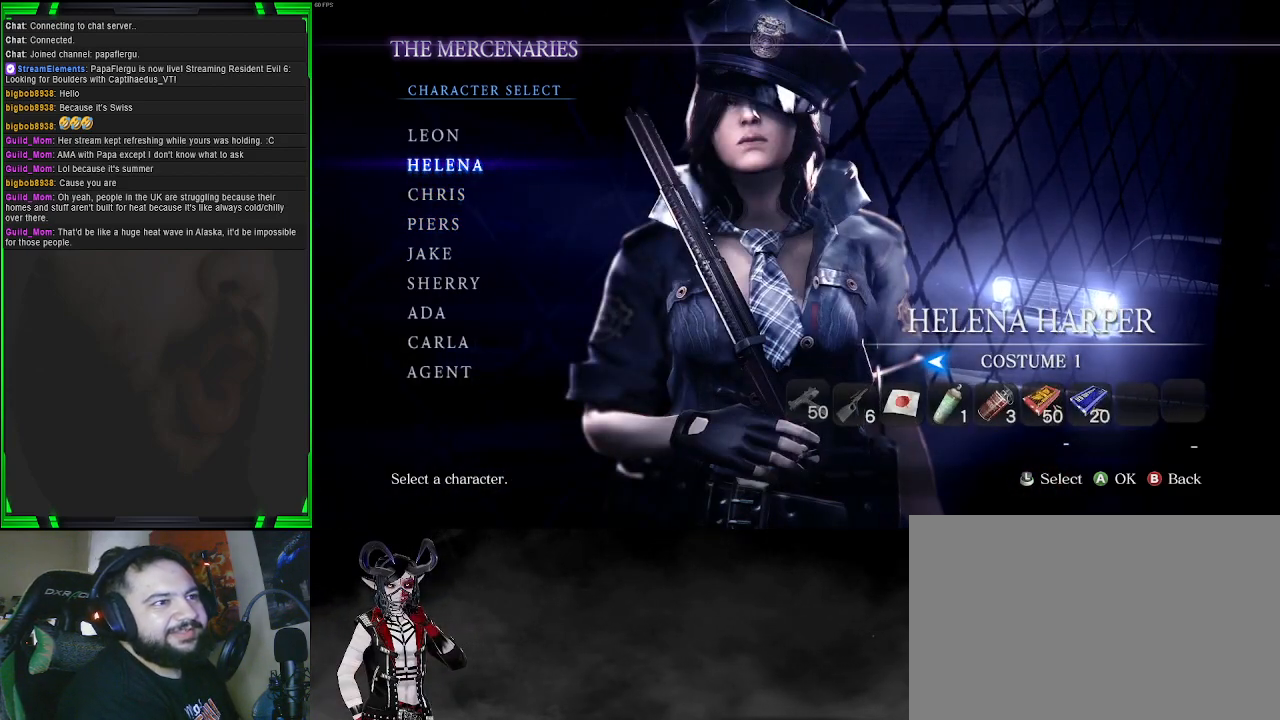
{"buttons": ["DPAD_LEFT"], "left_stick": "center", "right_stick": "center", "events": [[500, "DPAD_LEFT", "down"]]}
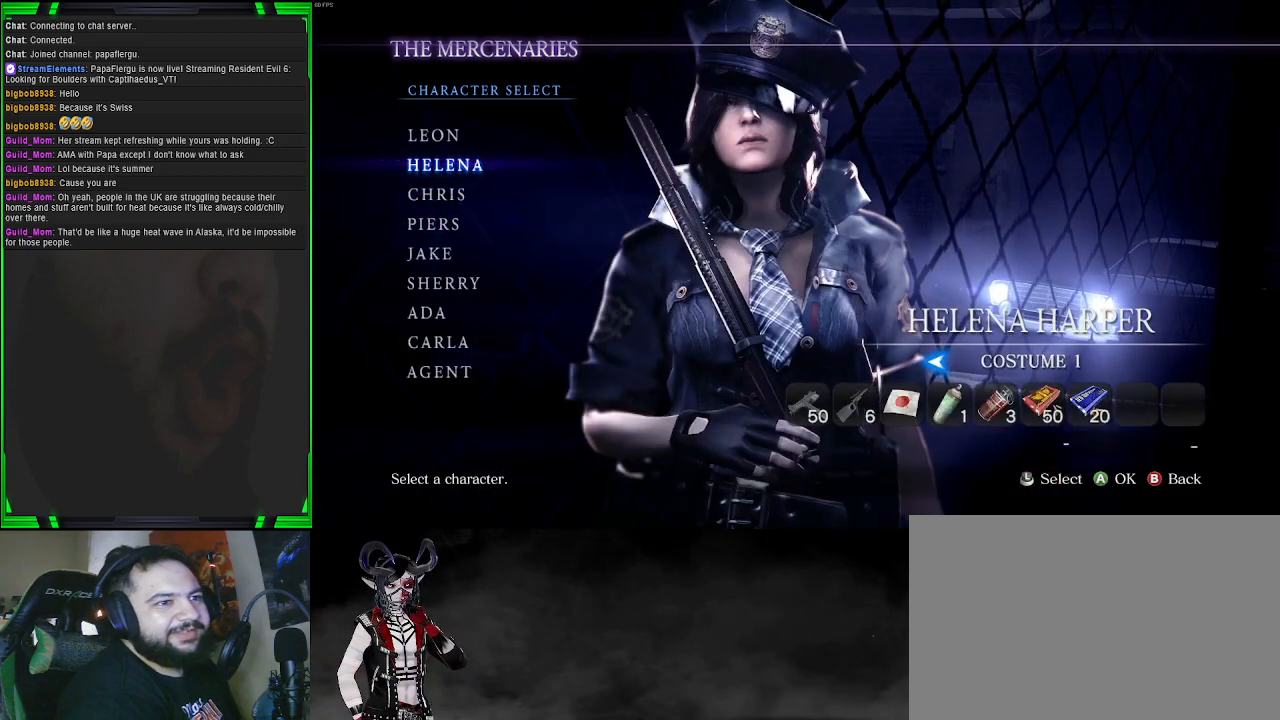
{"buttons": [], "left_stick": "center", "right_stick": "center", "events": [[83, "DPAD_LEFT", "up"], [317, "DPAD_DOWN", "down"], [433, "DPAD_DOWN", "up"]]}
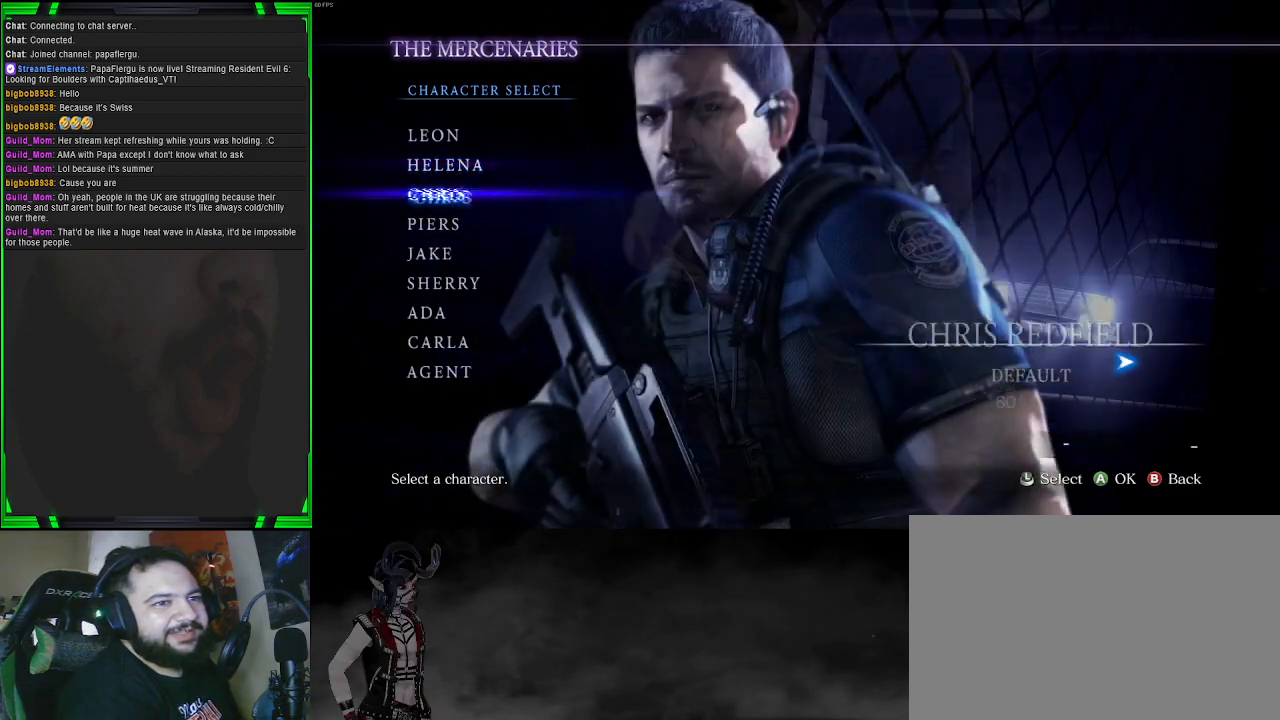
{"buttons": [], "left_stick": "center", "right_stick": "center", "events": [[33, "DPAD_DOWN", "down"], [167, "DPAD_DOWN", "up"]]}
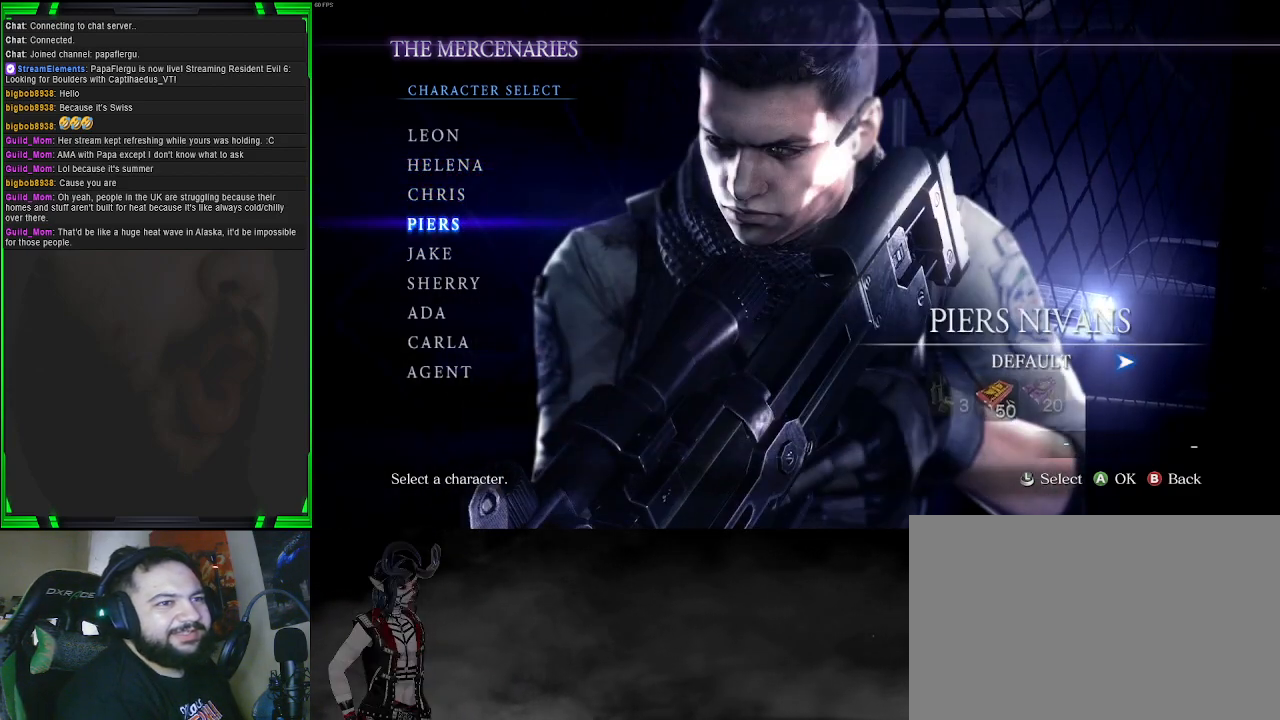
{"buttons": [], "left_stick": "center", "right_stick": "center", "events": []}
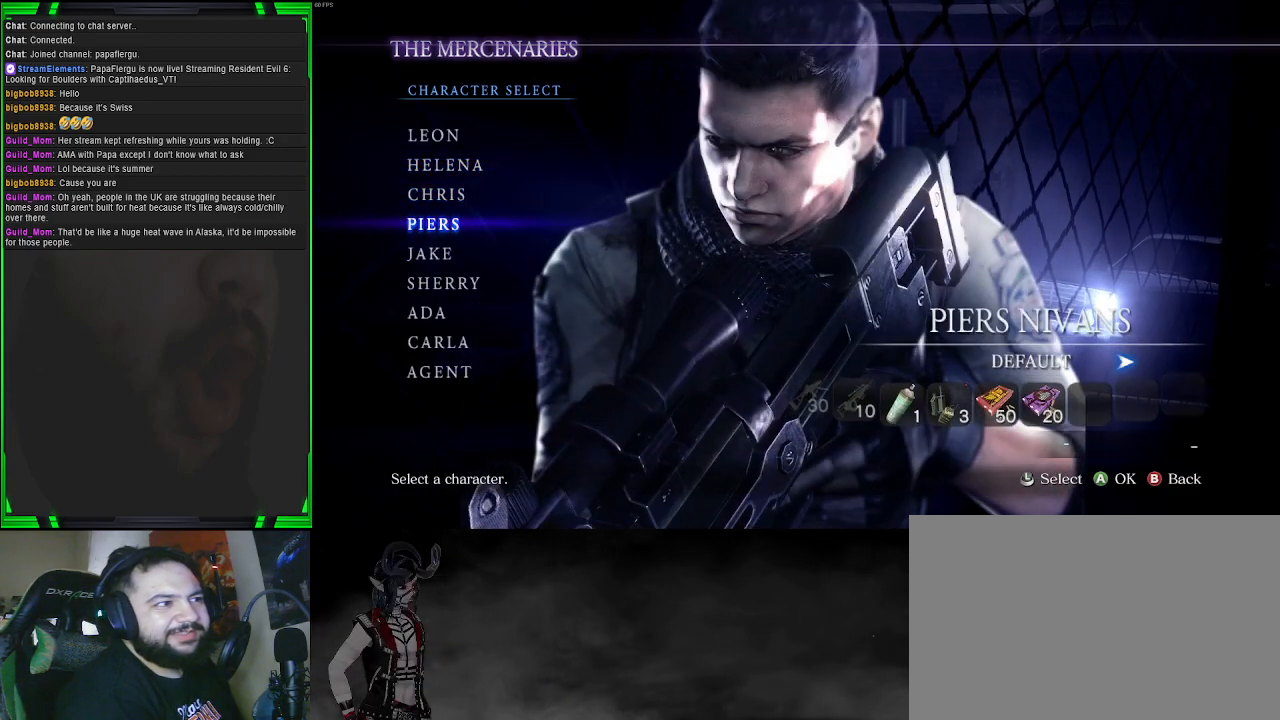
{"buttons": [], "left_stick": "center", "right_stick": "center", "events": [[33, "DPAD_DOWN", "down"], [167, "DPAD_DOWN", "up"]]}
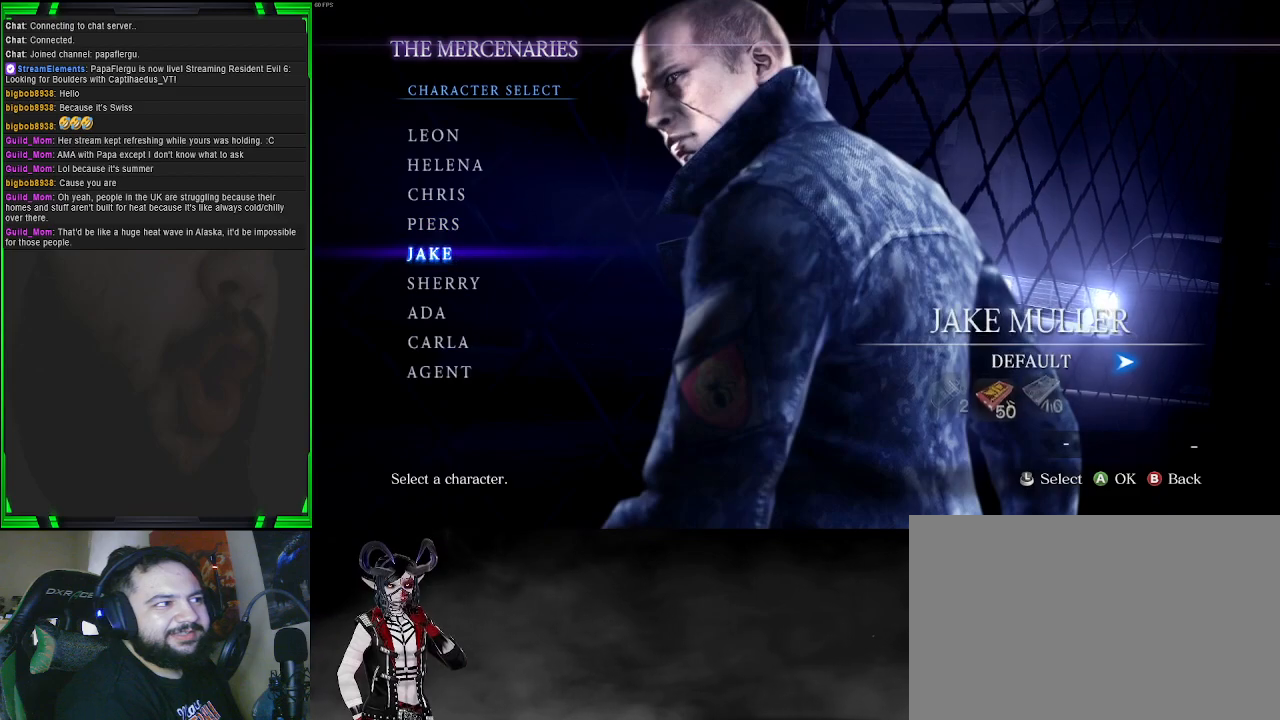
{"buttons": [], "left_stick": "center", "right_stick": "center", "events": []}
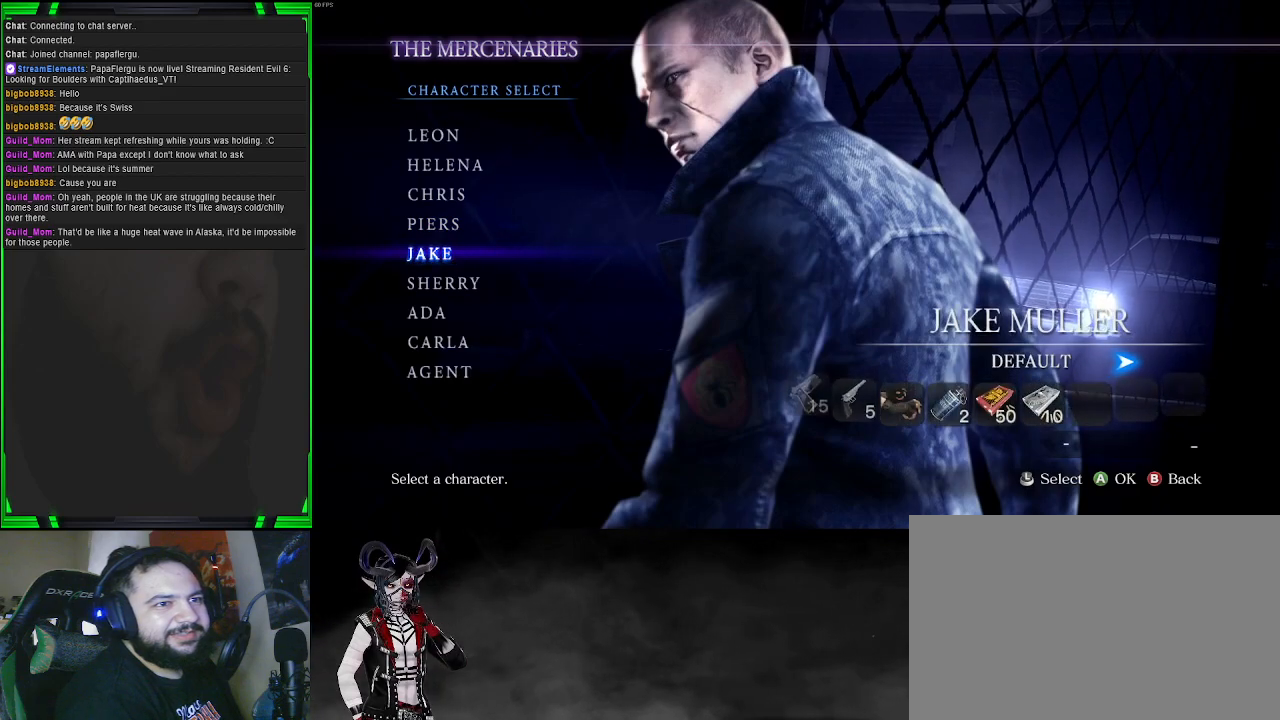
{"buttons": ["DPAD_RIGHT"], "left_stick": "center", "right_stick": "center", "events": [[17, "DPAD_UP", "down"], [133, "DPAD_UP", "up"], [400, "DPAD_RIGHT", "down"]]}
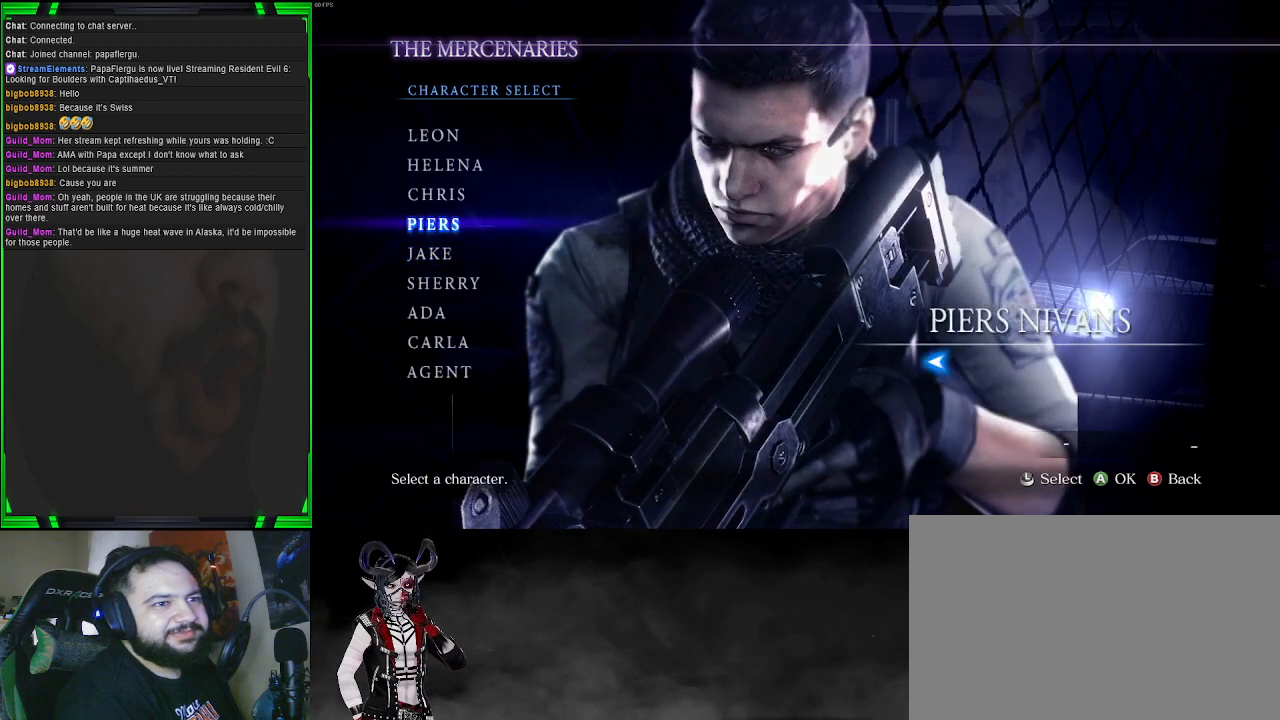
{"buttons": [], "left_stick": "center", "right_stick": "center", "events": [[50, "DPAD_RIGHT", "up"]]}
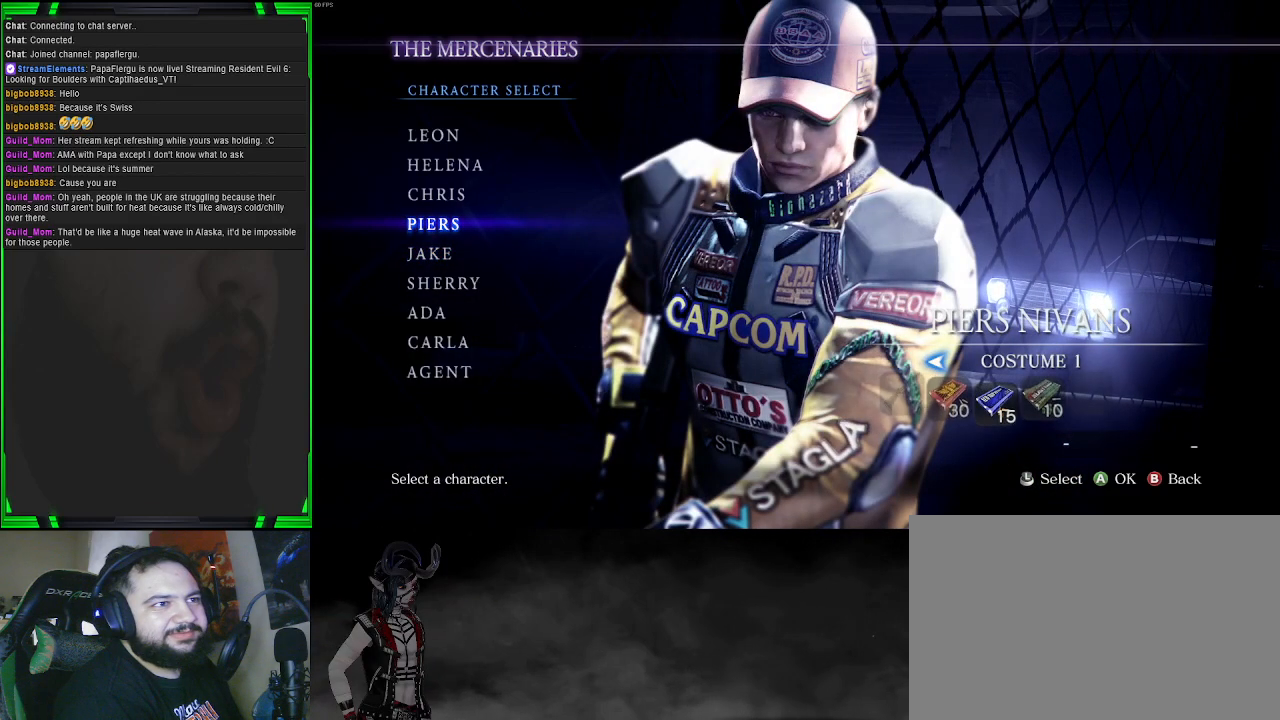
{"buttons": [], "left_stick": "center", "right_stick": "center", "events": []}
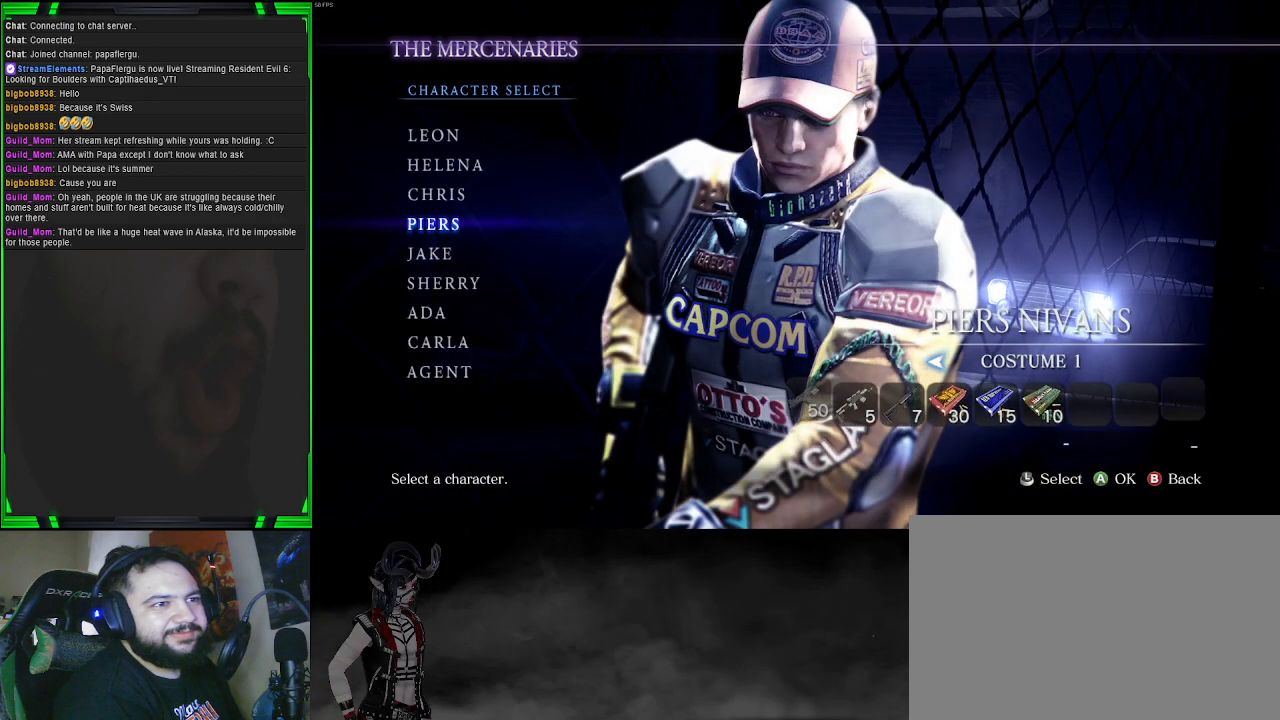
{"buttons": [], "left_stick": "center", "right_stick": "center", "events": []}
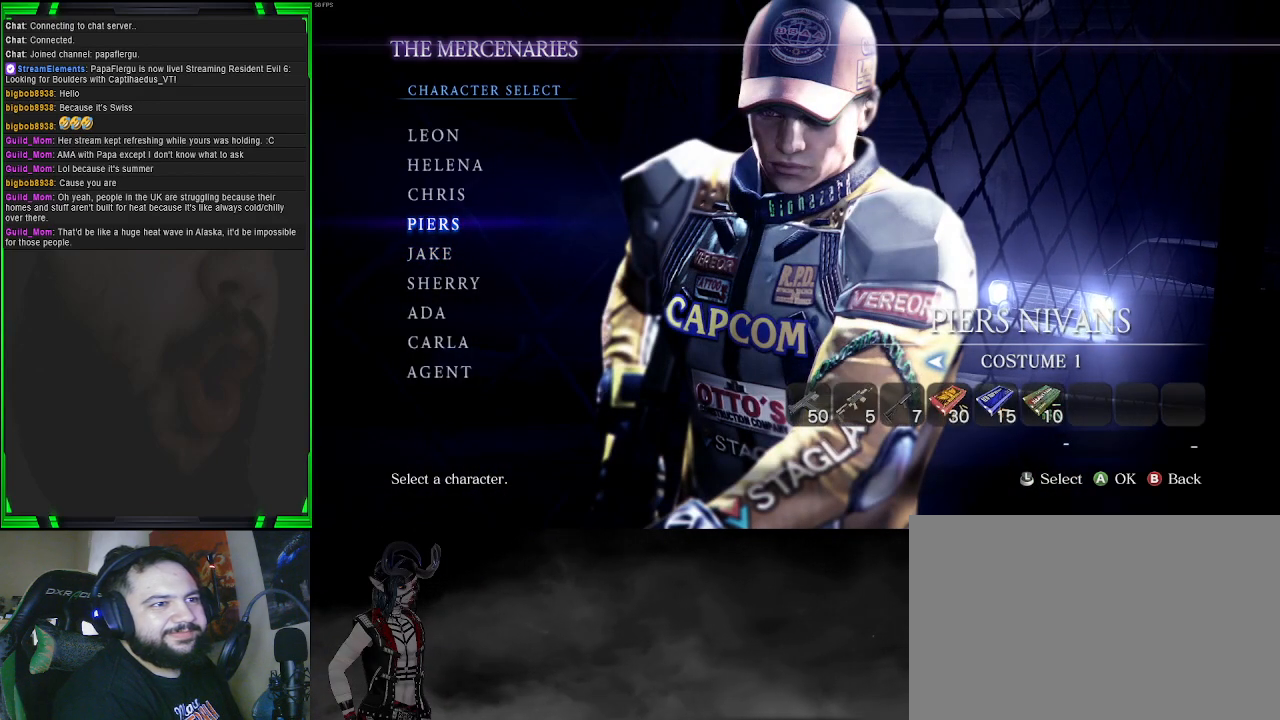
{"buttons": [], "left_stick": "center", "right_stick": "center", "events": []}
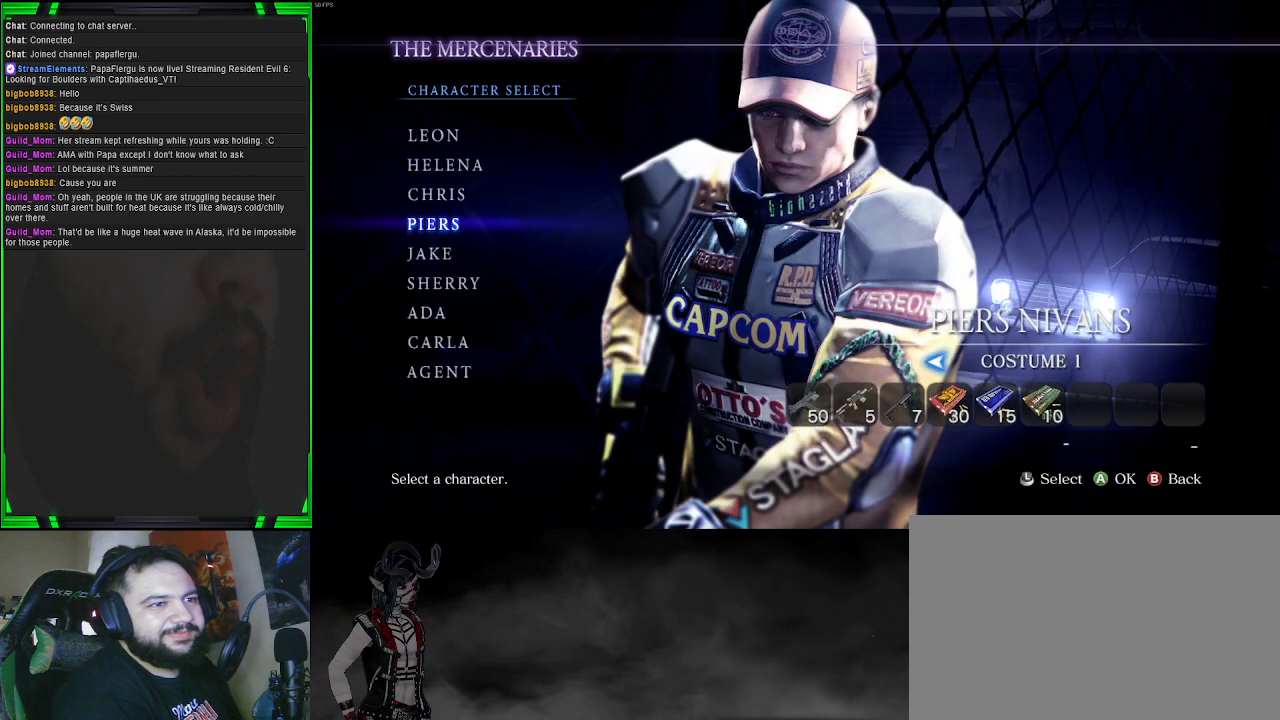
{"buttons": [], "left_stick": "center", "right_stick": "center", "events": []}
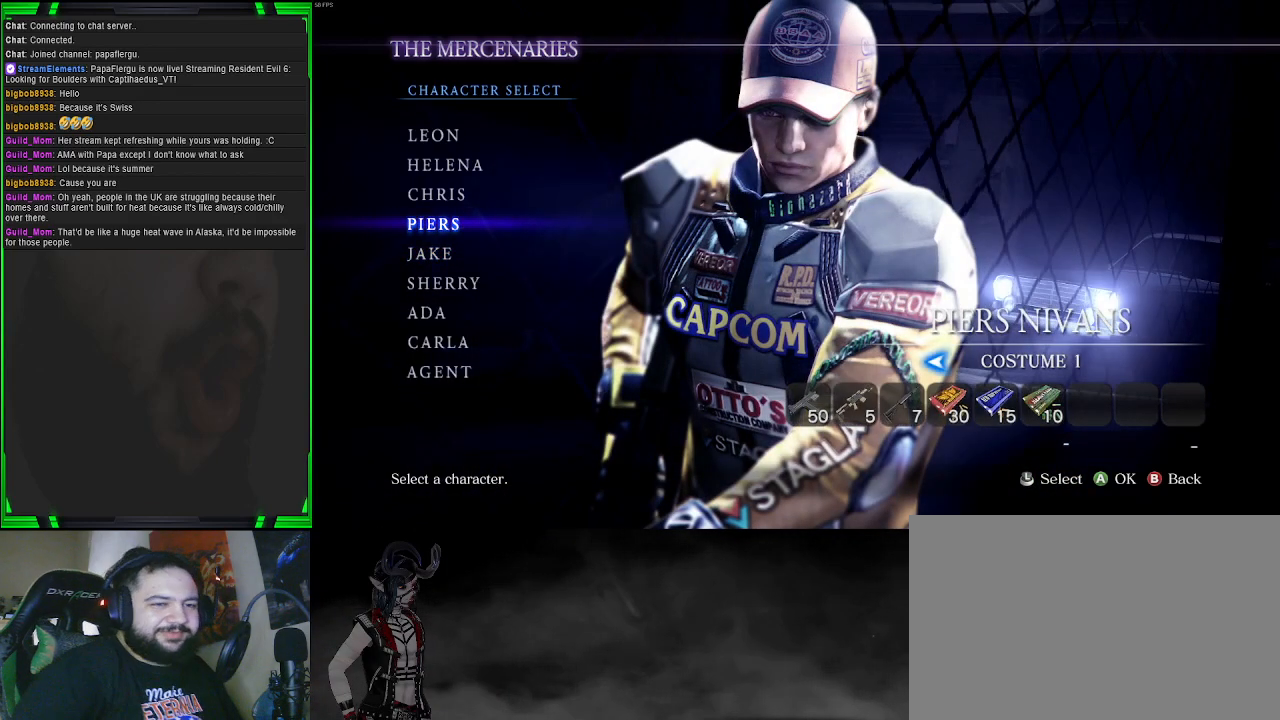
{"buttons": [], "left_stick": "center", "right_stick": "center", "events": [[117, "CROSS", "down"], [283, "CROSS", "up"]]}